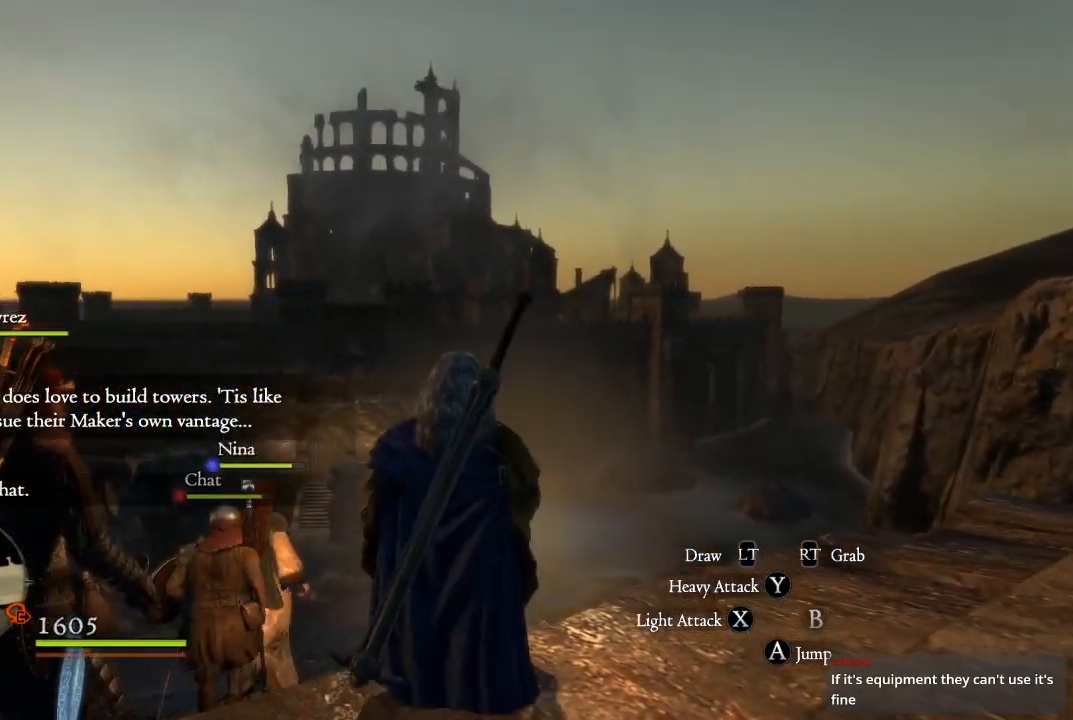
Gameplay with a controller (Xbox layout); each line is a JSON object with the inputs held at the frame after it. "events" lists button and stick changes between this image and that frame as [ms after this image, input, new state], when the widget could be followed in between.
{"buttons": [], "left_stick": "up", "right_stick": "down-left", "events": [[167, "right_stick", "left"], [350, "right_stick", "down-left"]]}
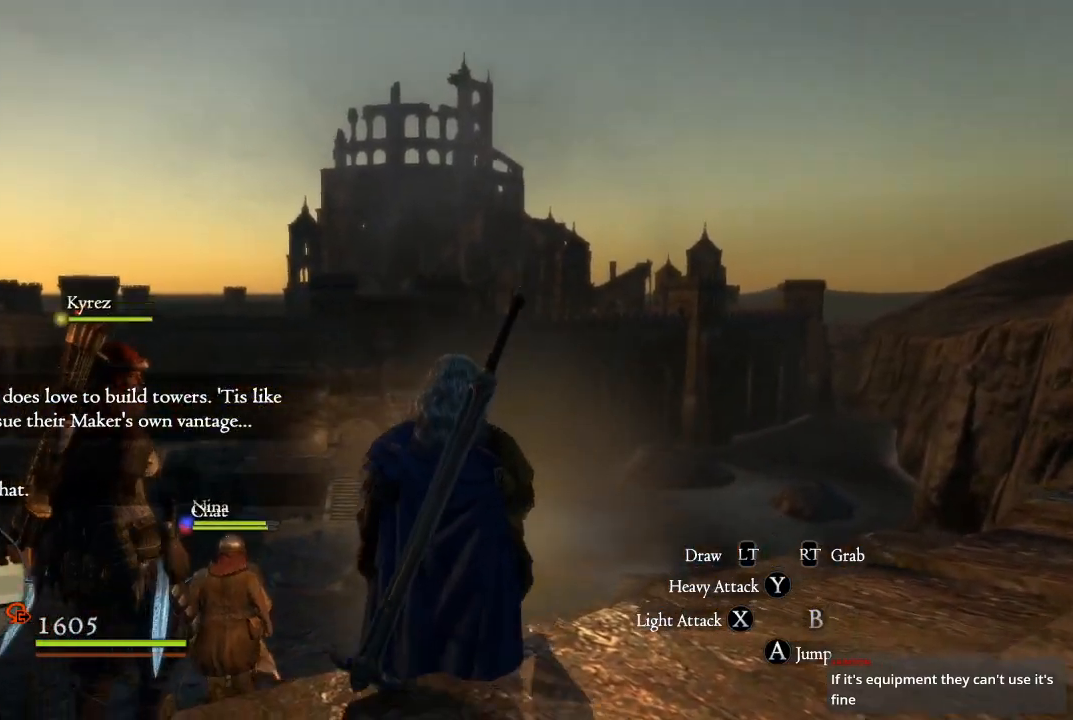
{"buttons": [], "left_stick": "up", "right_stick": "center", "events": [[233, "right_stick", "center"]]}
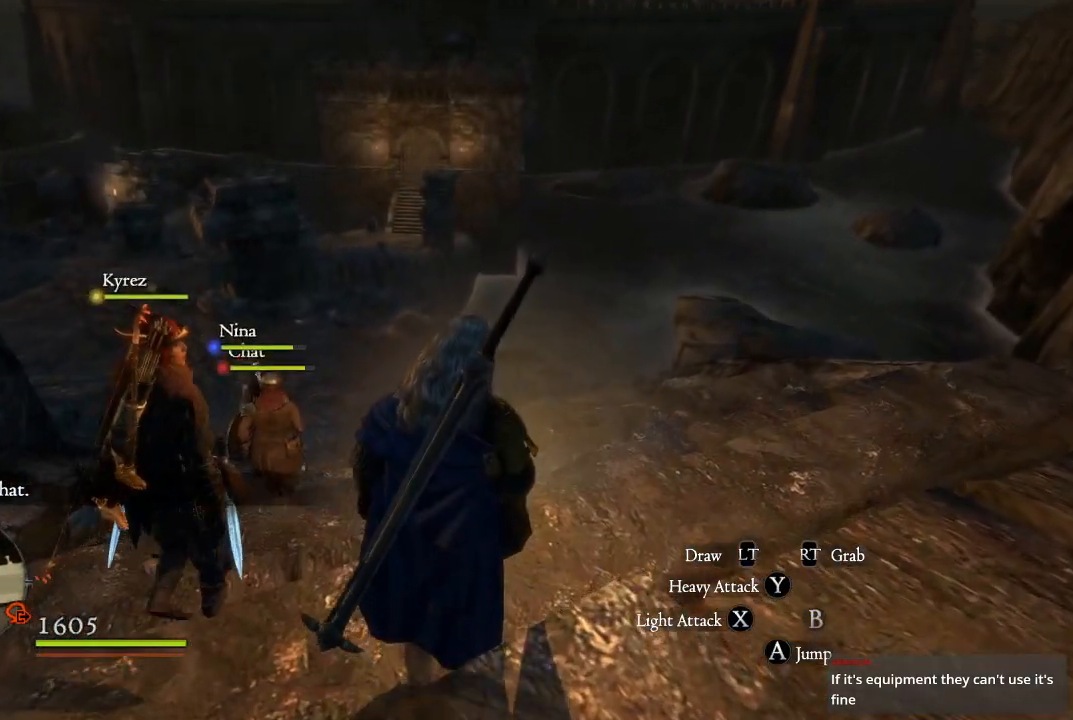
{"buttons": [], "left_stick": "up-left", "right_stick": "up", "events": [[200, "right_stick", "up"], [400, "left_stick", "up-left"]]}
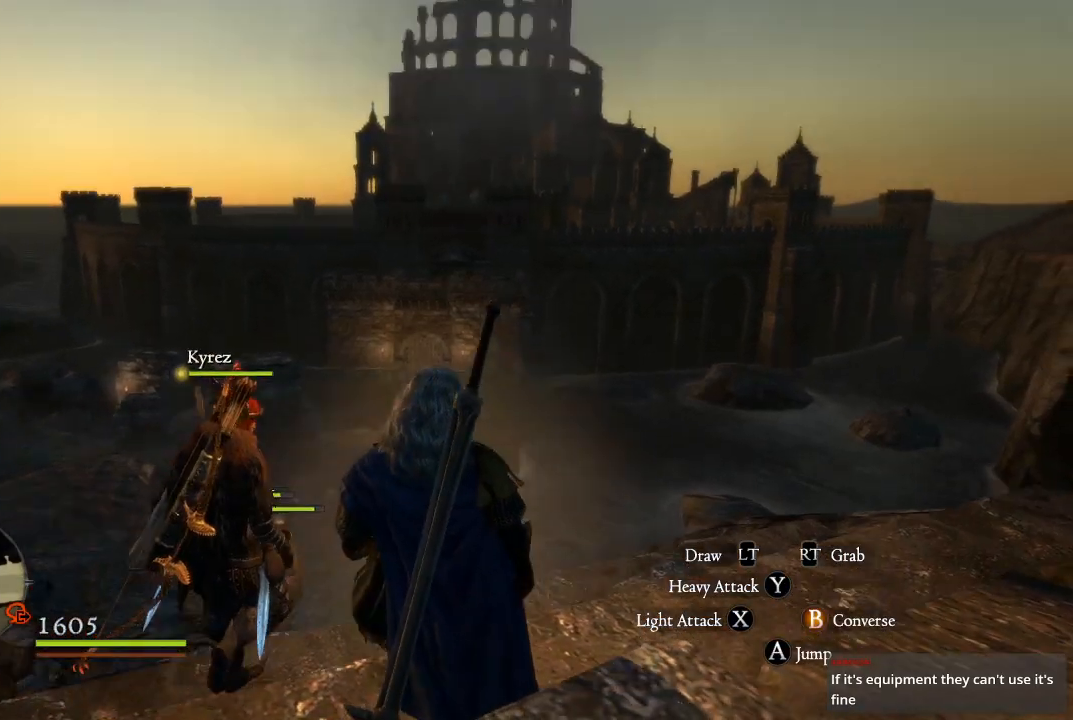
{"buttons": [], "left_stick": "up-left", "right_stick": "center", "events": [[133, "right_stick", "center"]]}
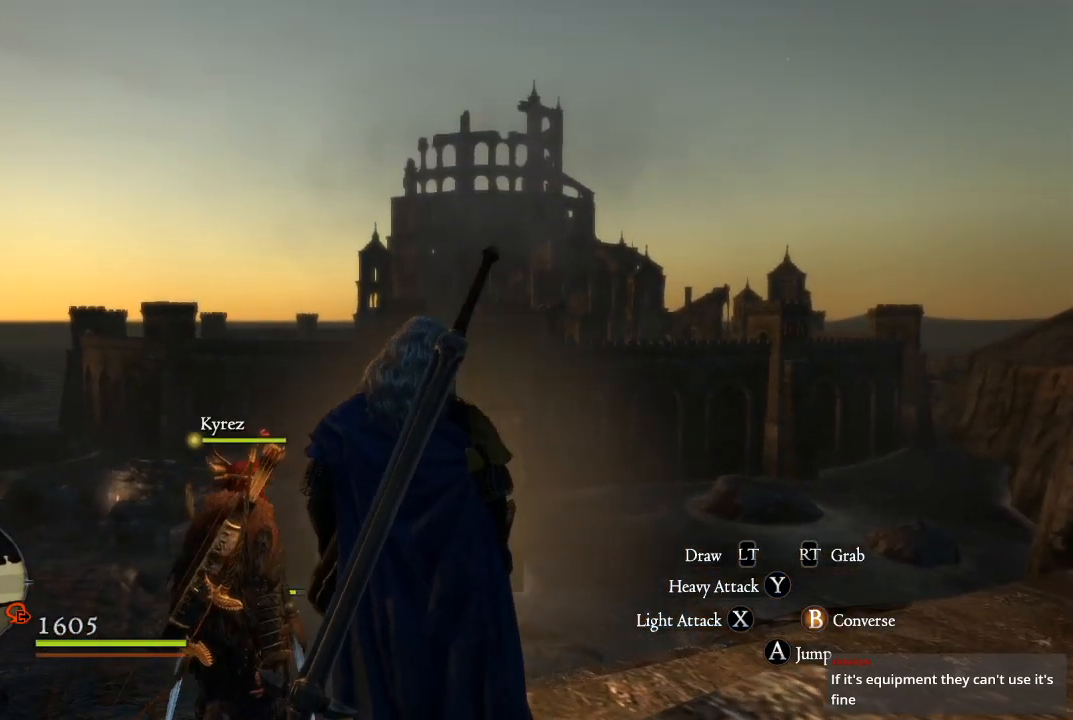
{"buttons": [], "left_stick": "up", "right_stick": "down-left", "events": [[33, "left_stick", "up"], [417, "right_stick", "down-left"]]}
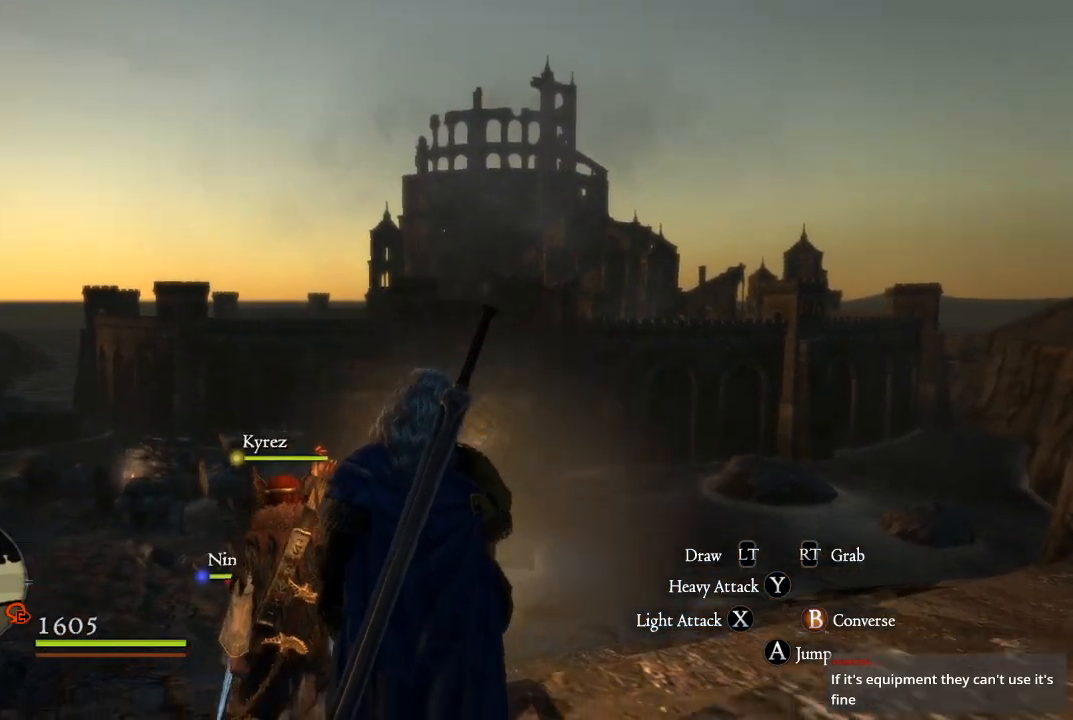
{"buttons": [], "left_stick": "center", "right_stick": "center", "events": [[133, "right_stick", "center"], [167, "left_stick", "center"]]}
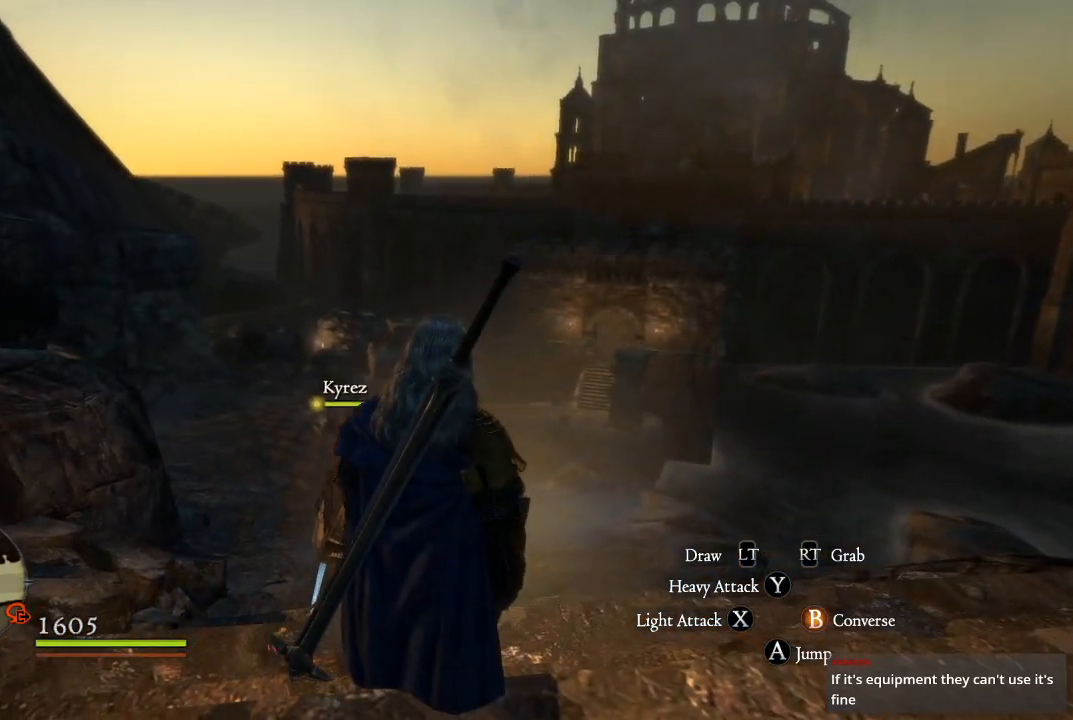
{"buttons": [], "left_stick": "center", "right_stick": "center", "events": [[317, "SELECT", "down"], [483, "SELECT", "up"]]}
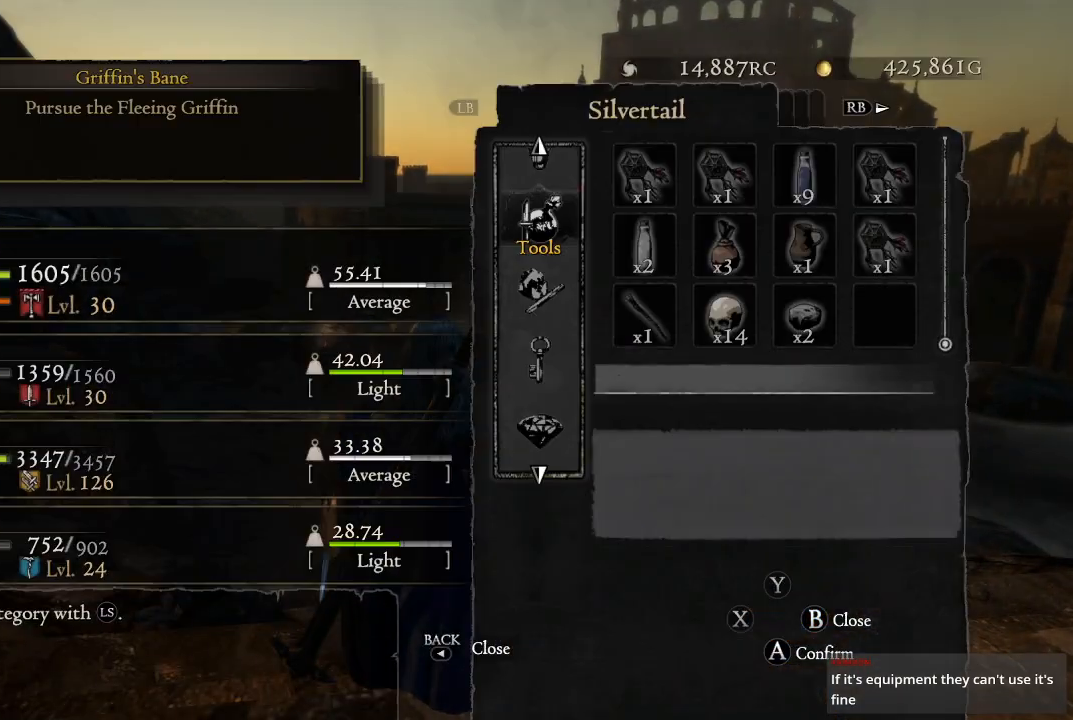
{"buttons": [], "left_stick": "center", "right_stick": "center", "events": []}
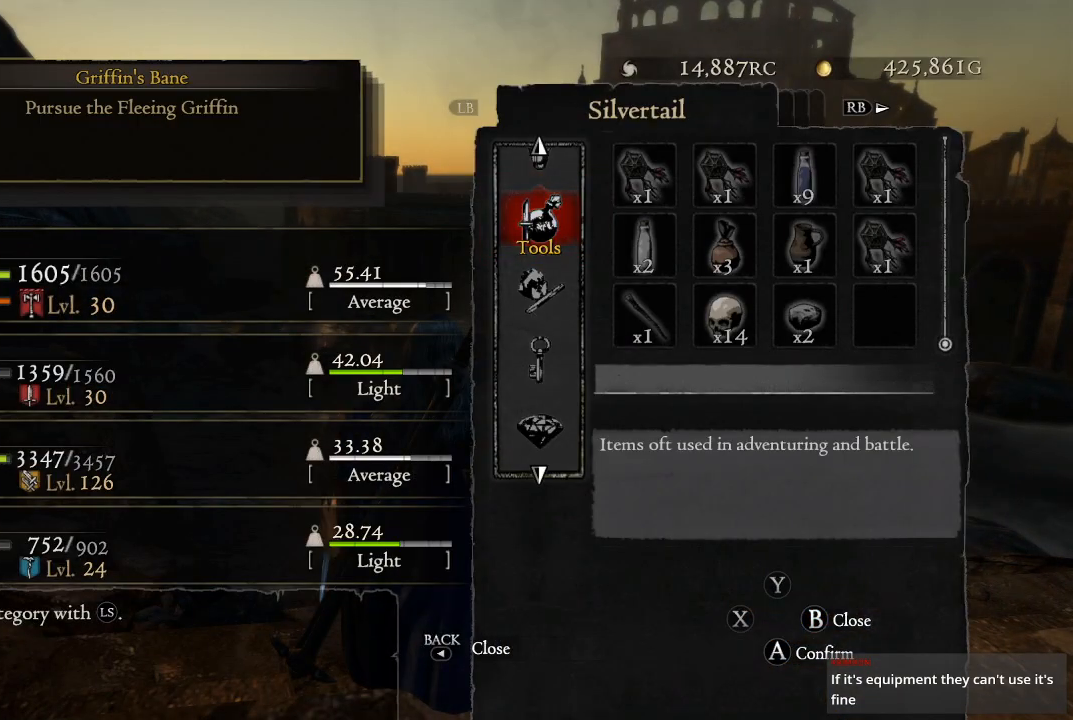
{"buttons": ["A"], "left_stick": "center", "right_stick": "center", "events": [[83, "DPAD_RIGHT", "down"], [183, "DPAD_RIGHT", "up"], [450, "A", "down"]]}
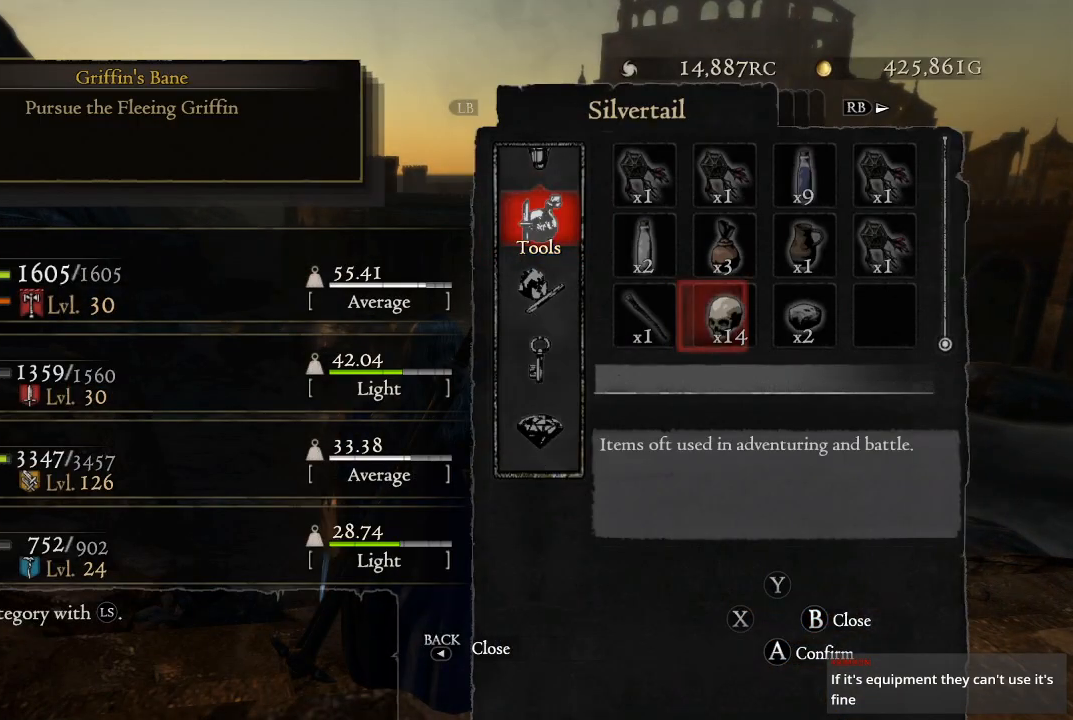
{"buttons": ["DPAD_UP"], "left_stick": "center", "right_stick": "center", "events": [[67, "A", "up"], [233, "DPAD_UP", "down"], [333, "DPAD_UP", "up"], [467, "DPAD_UP", "down"]]}
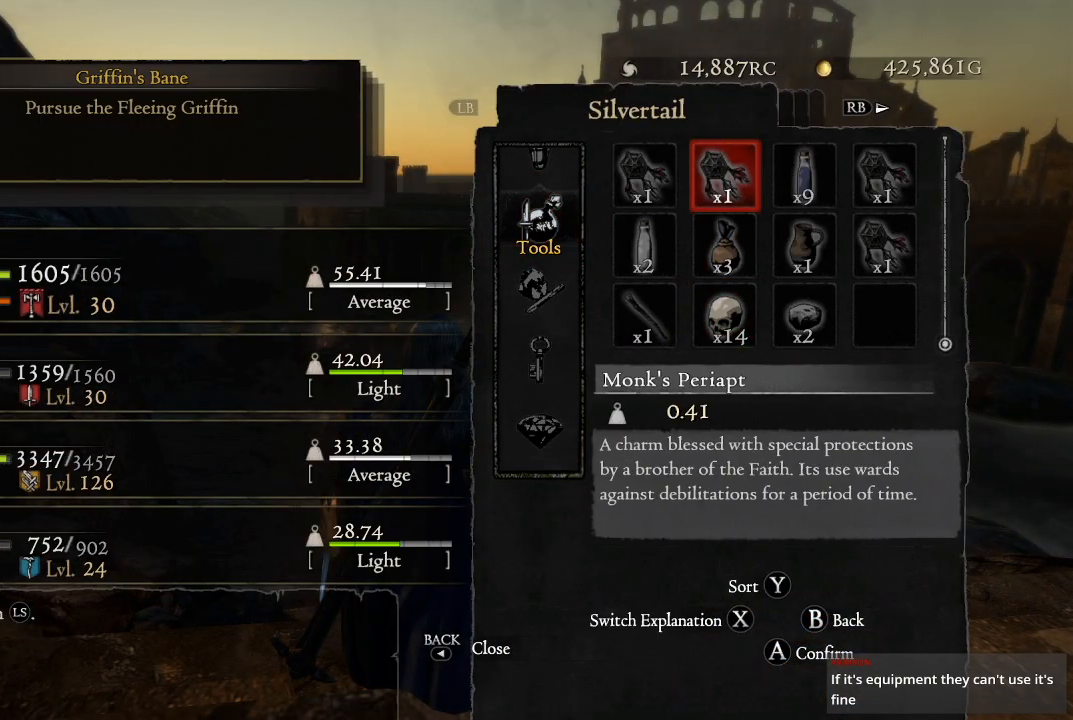
{"buttons": [], "left_stick": "center", "right_stick": "center", "events": [[33, "DPAD_UP", "up"], [150, "DPAD_UP", "down"], [233, "DPAD_UP", "up"], [333, "DPAD_UP", "down"], [417, "DPAD_UP", "up"]]}
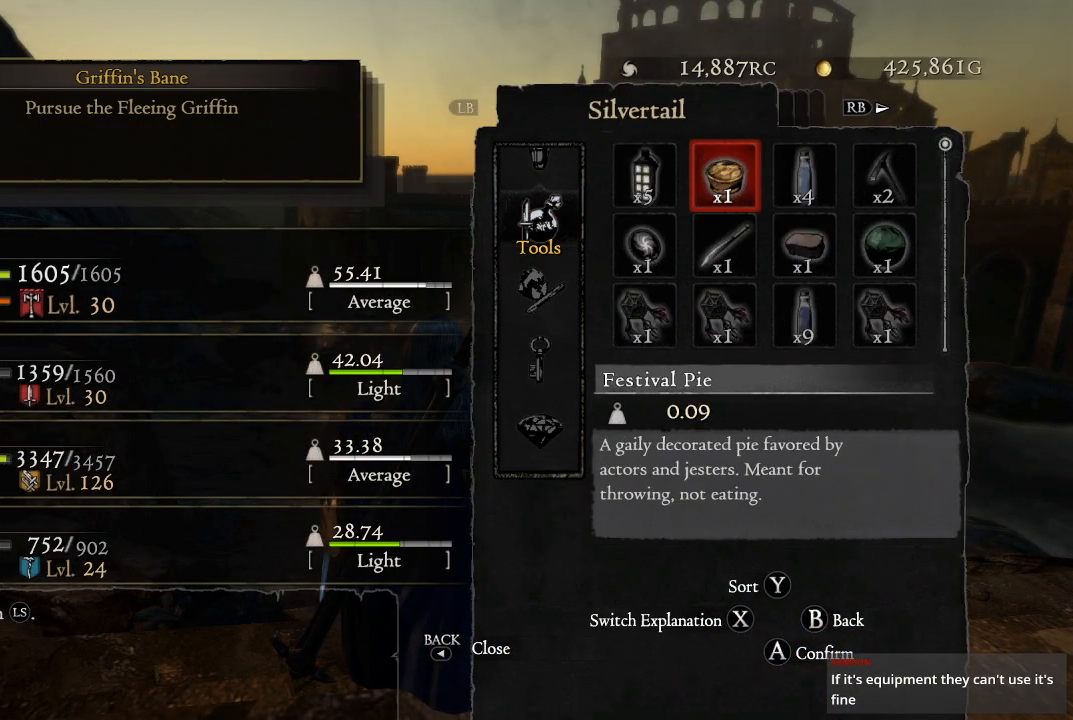
{"buttons": [], "left_stick": "center", "right_stick": "center", "events": [[50, "DPAD_UP", "down"], [167, "DPAD_UP", "up"], [367, "DPAD_LEFT", "down"], [483, "DPAD_LEFT", "up"]]}
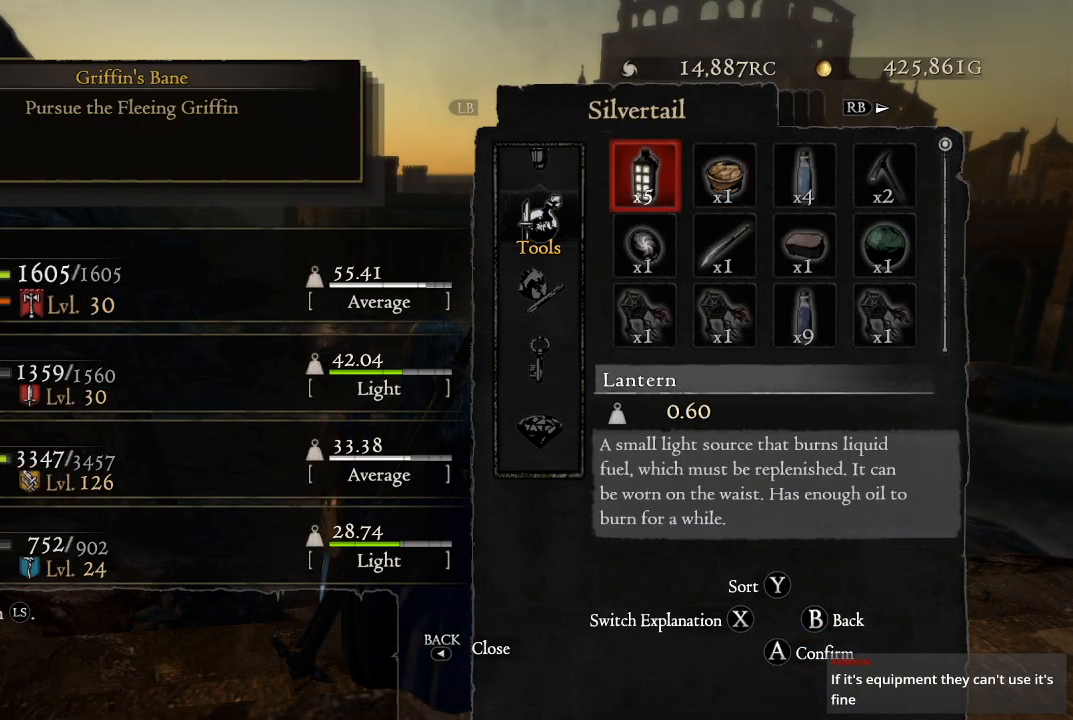
{"buttons": [], "left_stick": "center", "right_stick": "center", "events": [[50, "A", "down"], [150, "A", "up"]]}
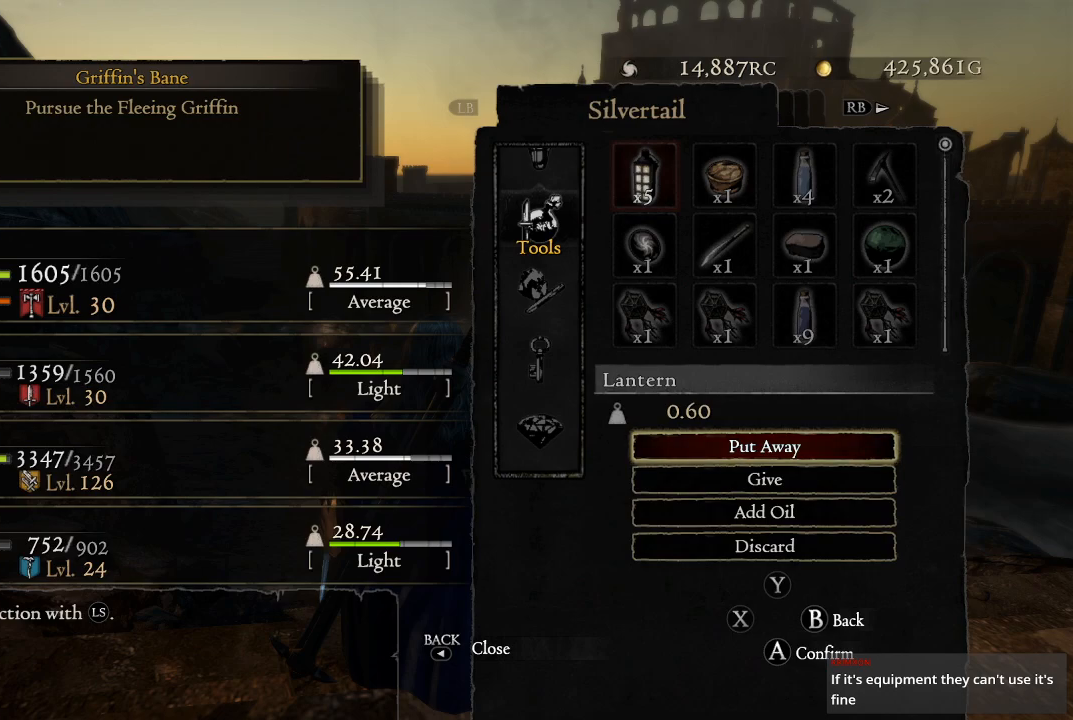
{"buttons": ["A"], "left_stick": "center", "right_stick": "center", "events": [[417, "A", "down"]]}
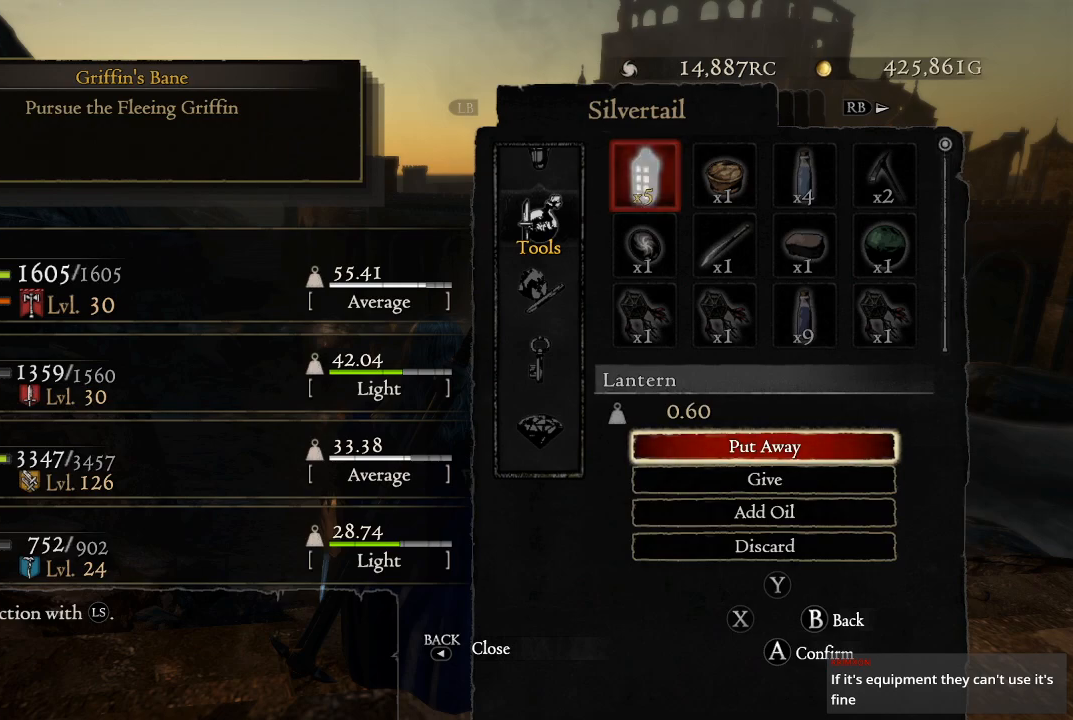
{"buttons": [], "left_stick": "center", "right_stick": "center", "events": [[33, "A", "up"]]}
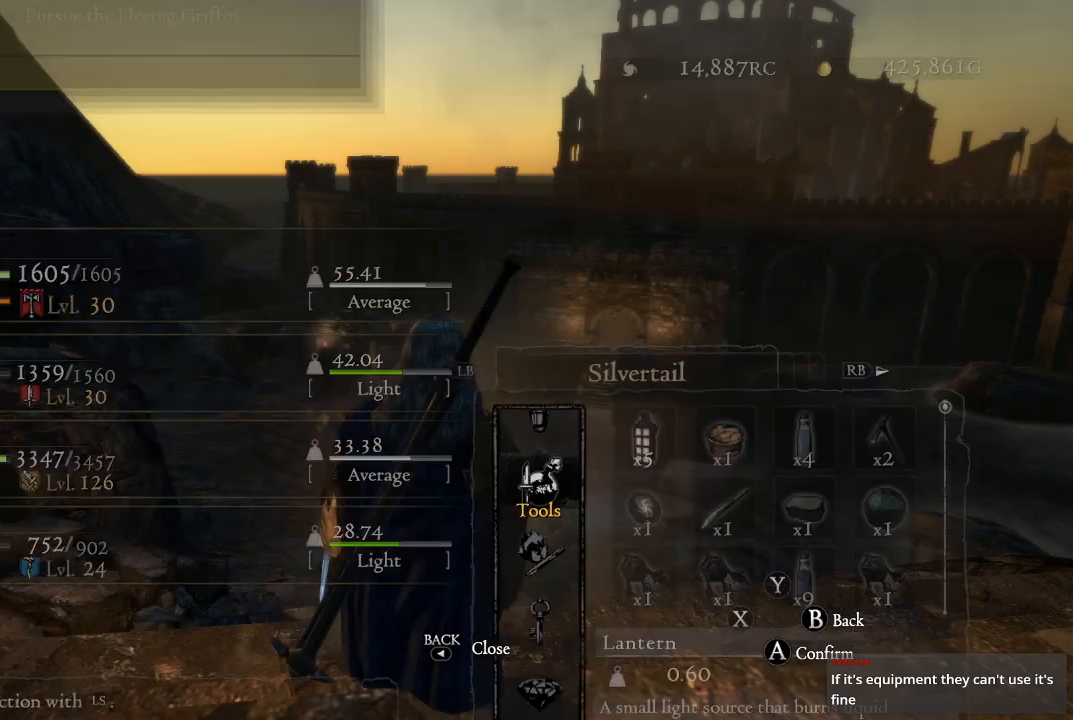
{"buttons": [], "left_stick": "center", "right_stick": "center", "events": []}
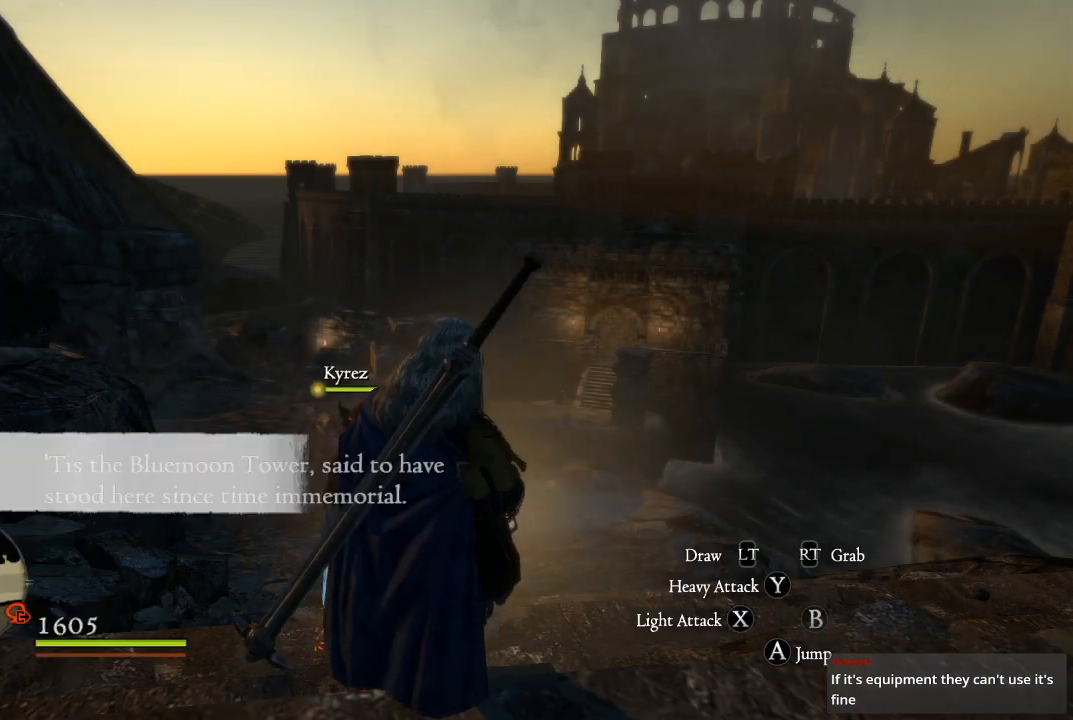
{"buttons": [], "left_stick": "up", "right_stick": "center", "events": [[117, "left_stick", "up"]]}
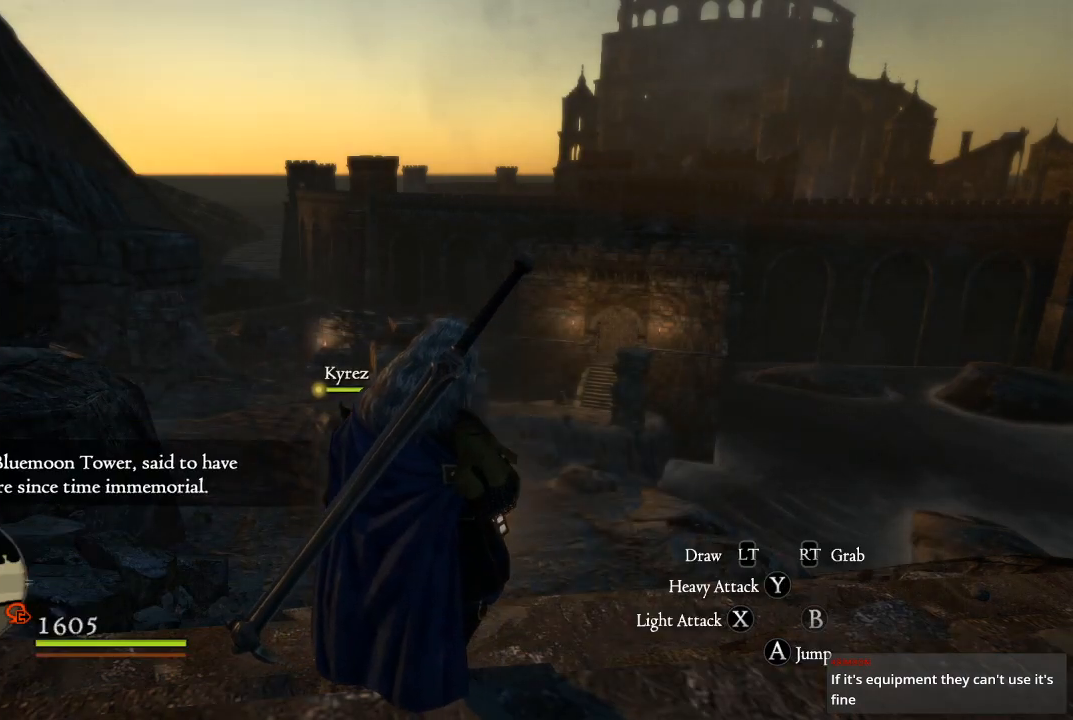
{"buttons": [], "left_stick": "up", "right_stick": "center", "events": [[150, "right_stick", "down-right"], [333, "right_stick", "center"]]}
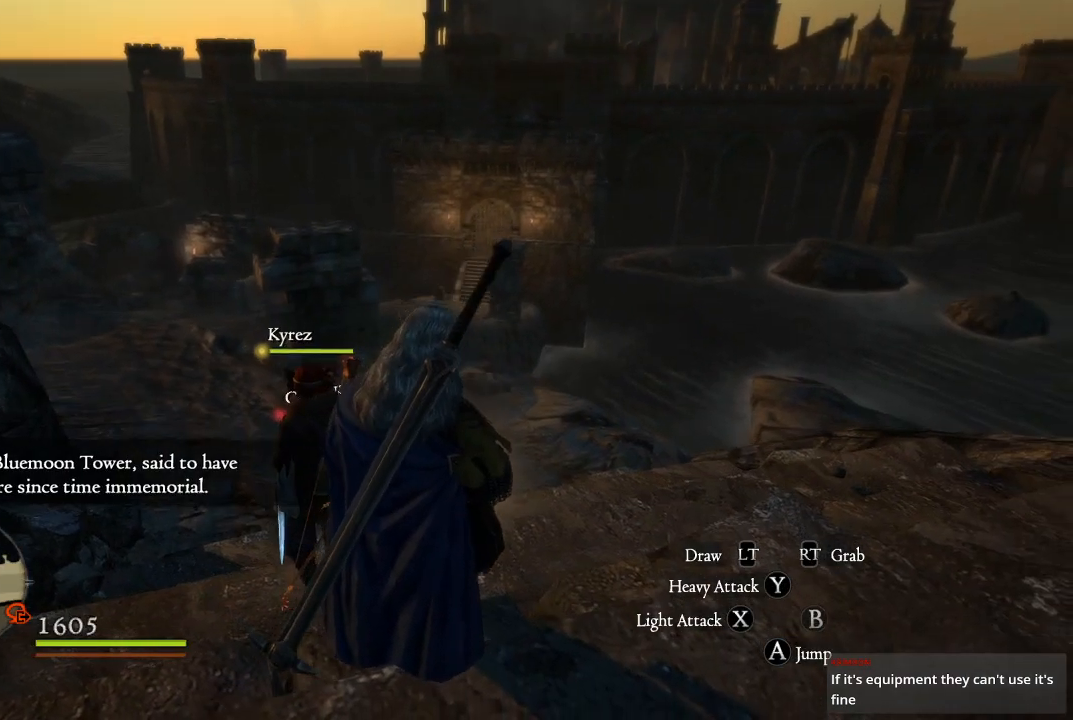
{"buttons": [], "left_stick": "up", "right_stick": "center", "events": []}
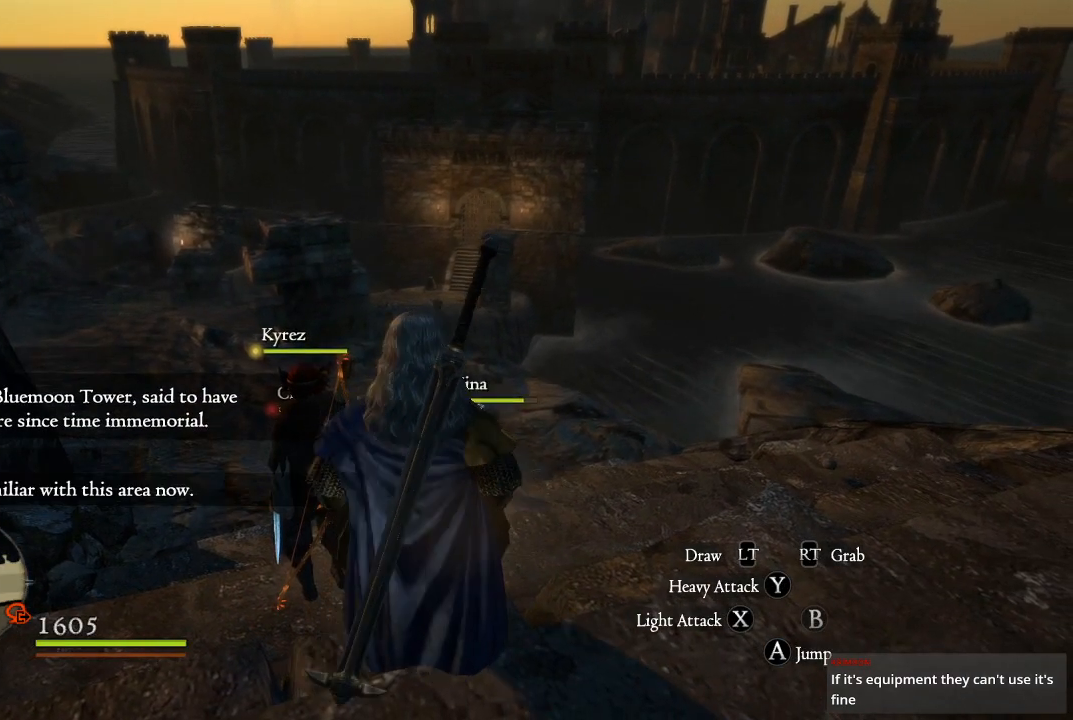
{"buttons": [], "left_stick": "up", "right_stick": "center", "events": []}
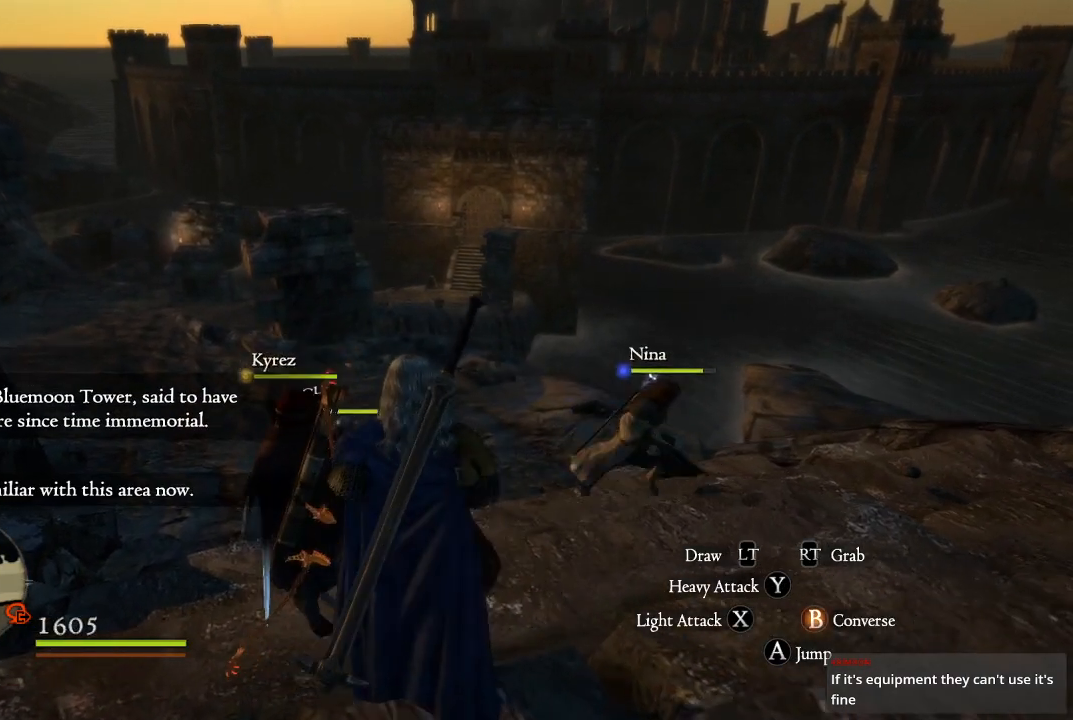
{"buttons": [], "left_stick": "up", "right_stick": "center", "events": [[300, "left_stick", "center"], [367, "left_stick", "up"]]}
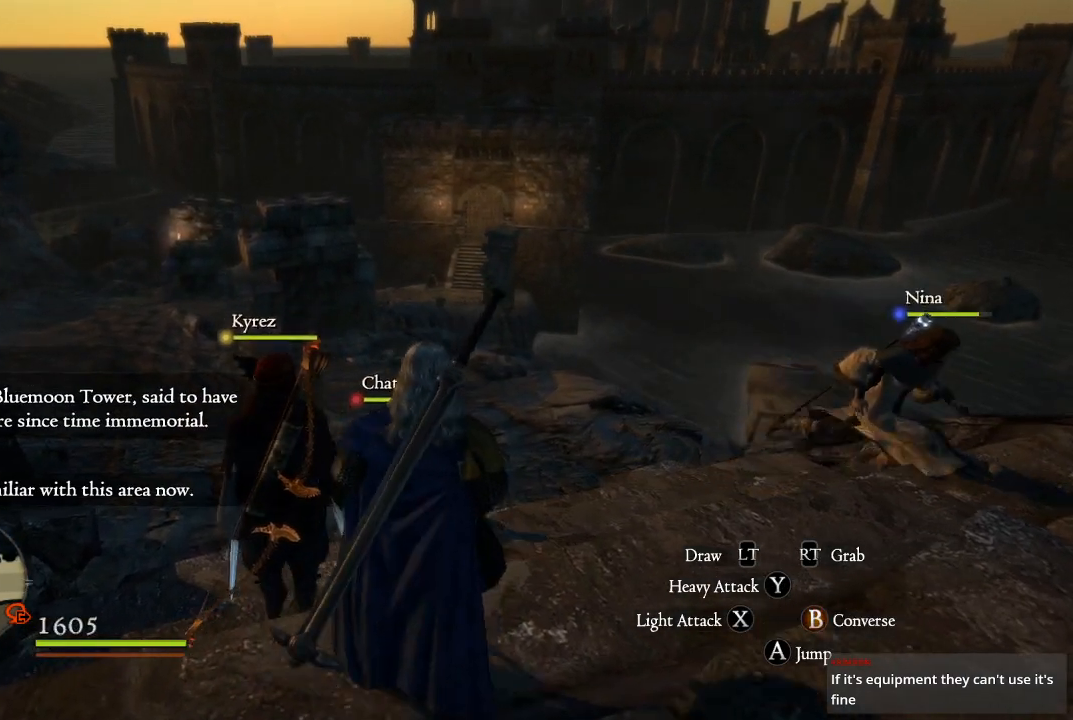
{"buttons": [], "left_stick": "up", "right_stick": "center", "events": []}
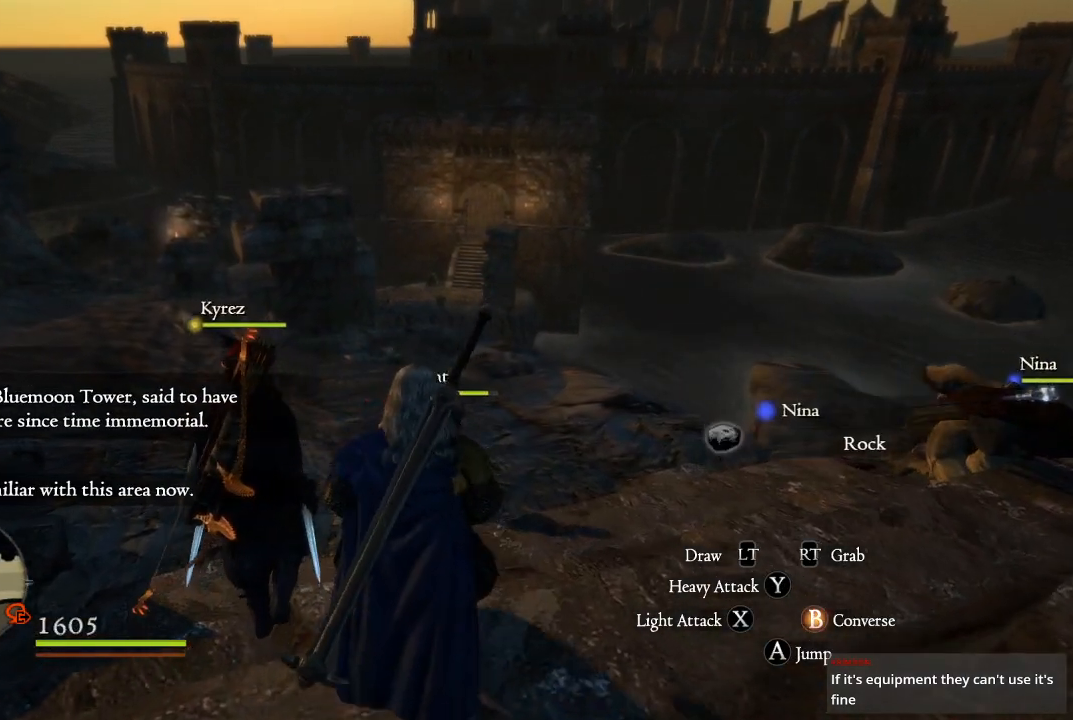
{"buttons": [], "left_stick": "up", "right_stick": "center", "events": []}
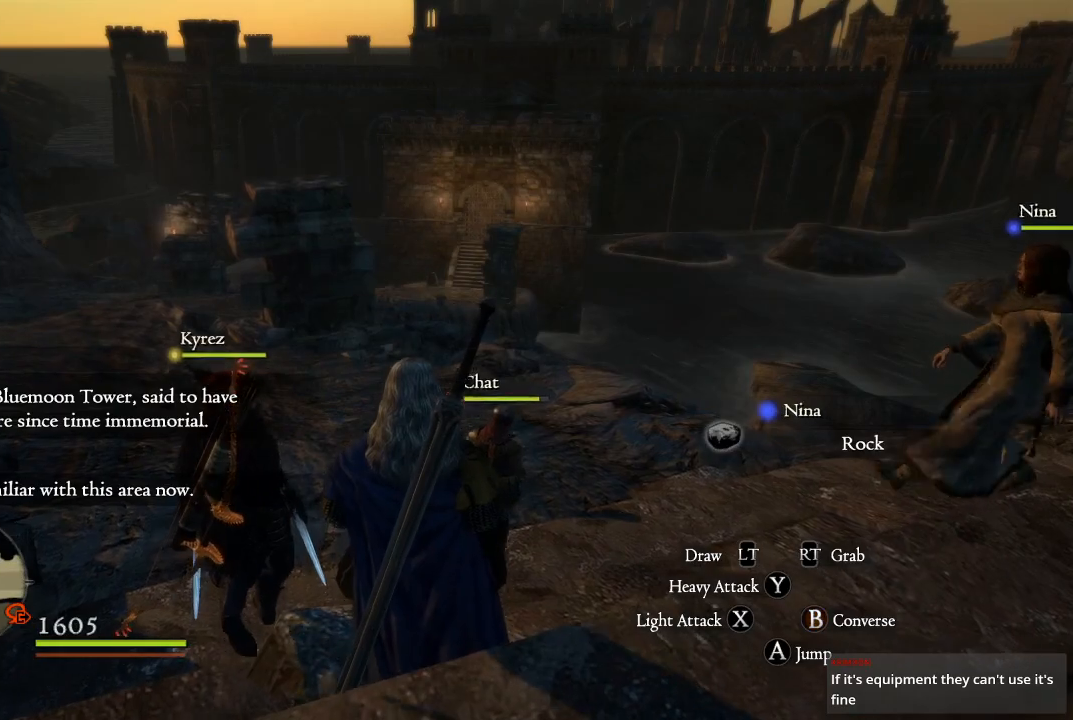
{"buttons": [], "left_stick": "up", "right_stick": "right", "events": [[400, "right_stick", "right"]]}
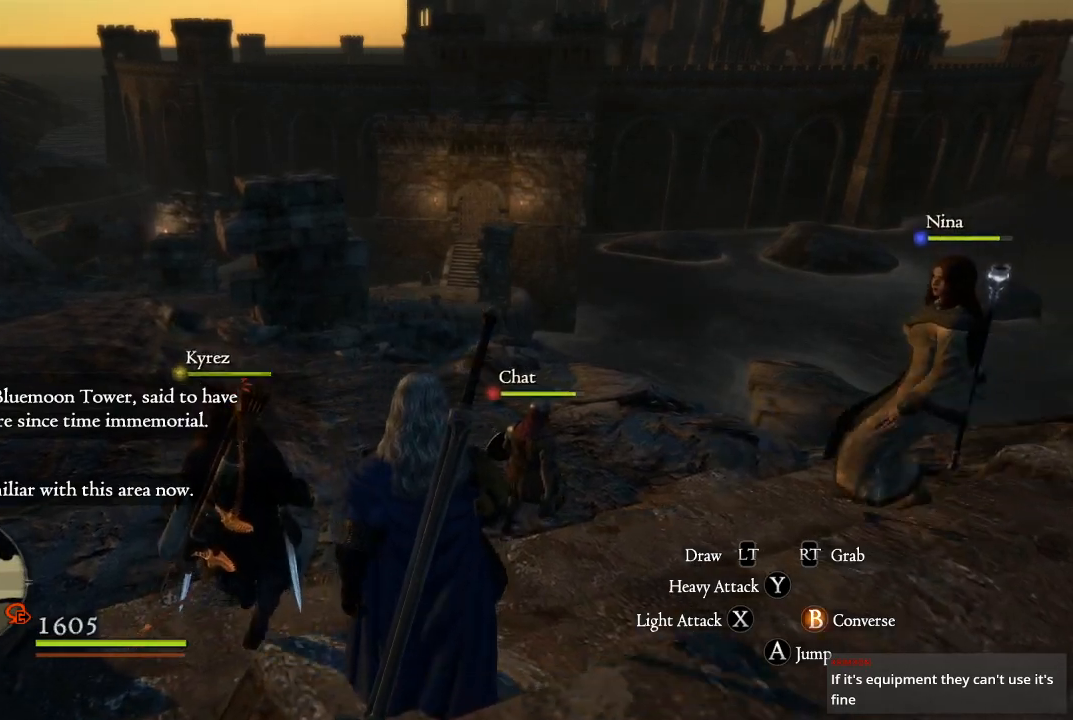
{"buttons": [], "left_stick": "up", "right_stick": "up-left", "events": [[50, "right_stick", "center"], [417, "right_stick", "left"], [500, "right_stick", "up-left"]]}
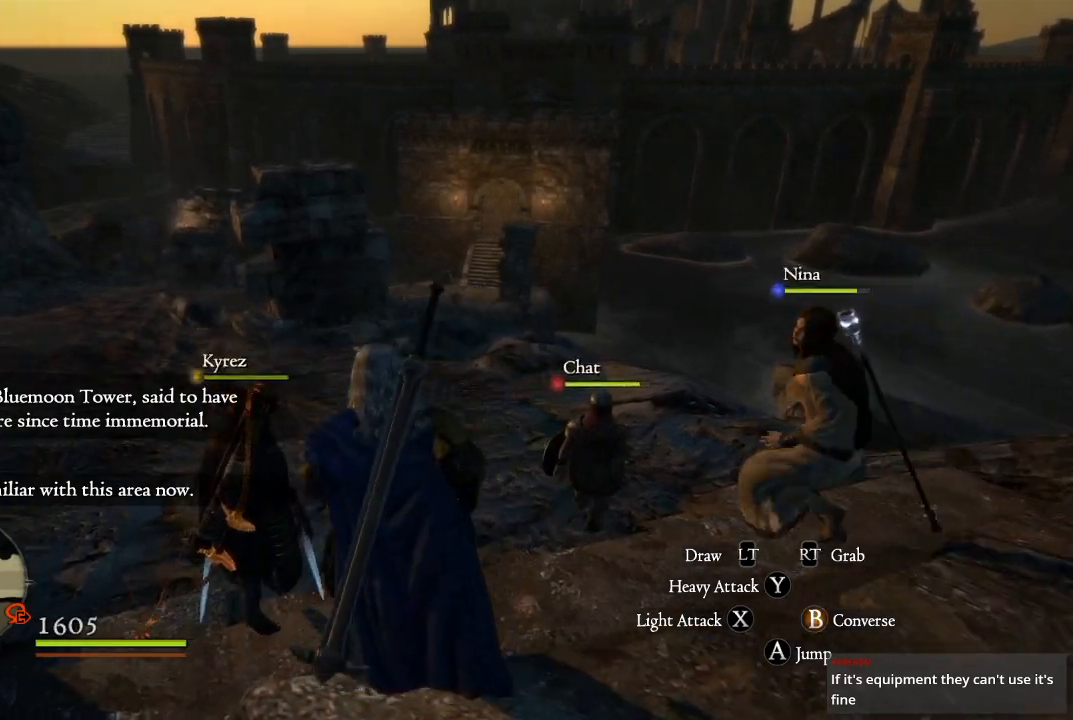
{"buttons": [], "left_stick": "up", "right_stick": "right", "events": [[183, "right_stick", "up-right"], [233, "right_stick", "right"]]}
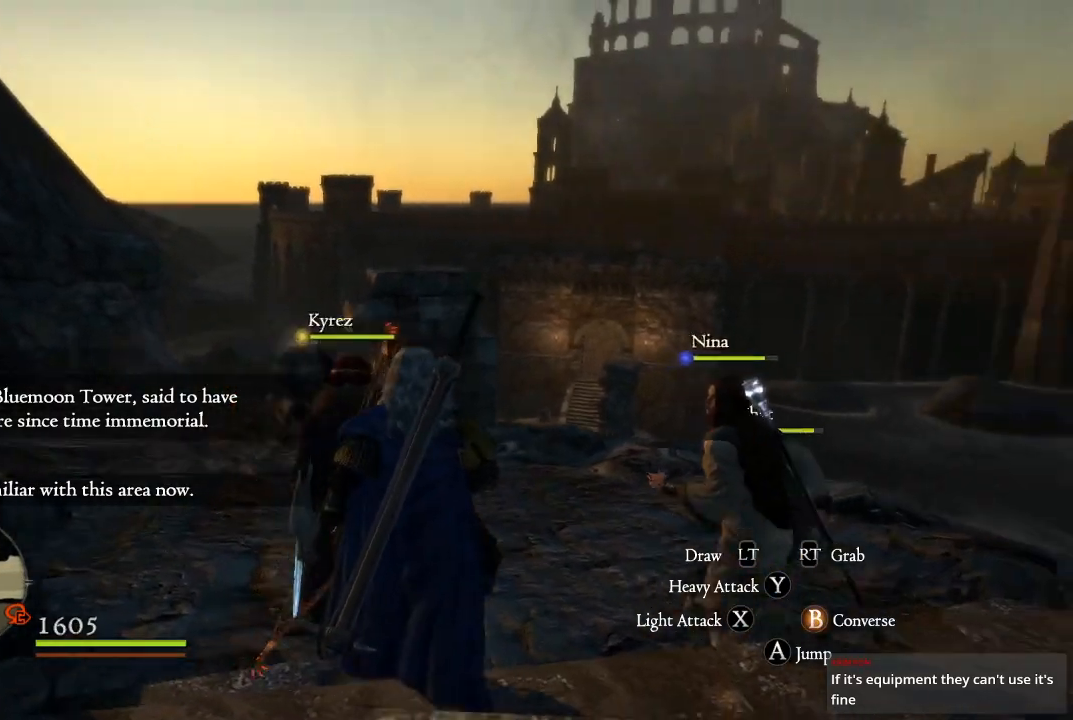
{"buttons": [], "left_stick": "up", "right_stick": "right", "events": [[33, "right_stick", "up-right"], [150, "right_stick", "center"], [367, "right_stick", "up-right"], [483, "right_stick", "right"]]}
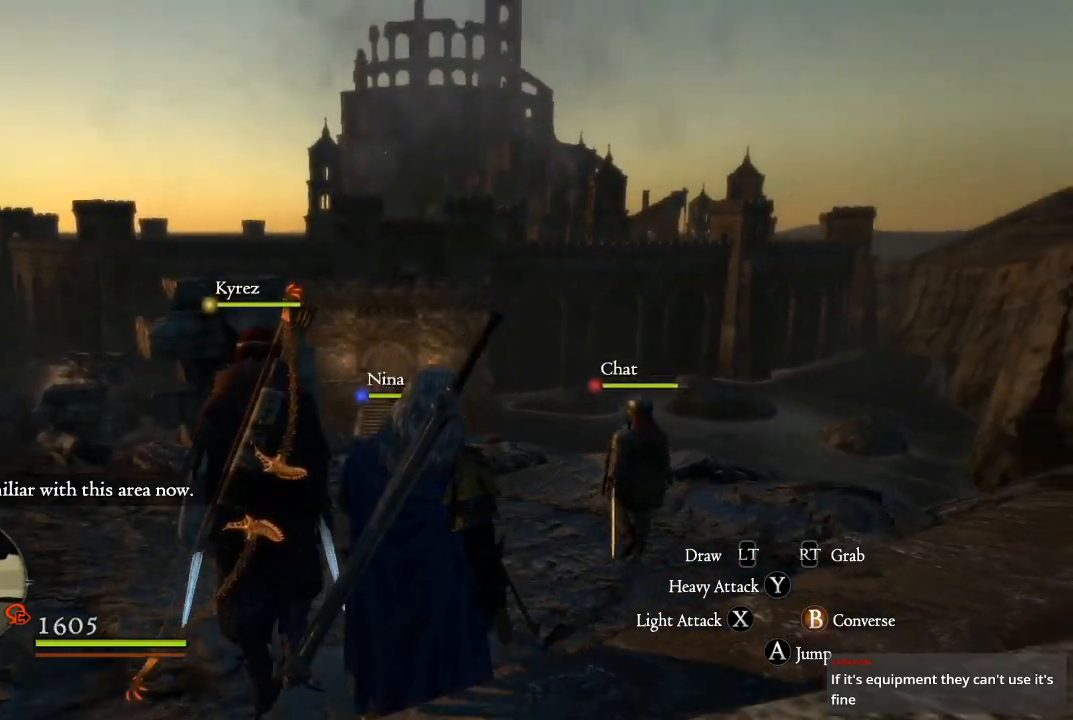
{"buttons": [], "left_stick": "left", "right_stick": "right", "events": [[150, "right_stick", "center"], [300, "right_stick", "right"], [367, "left_stick", "center"], [467, "left_stick", "left"]]}
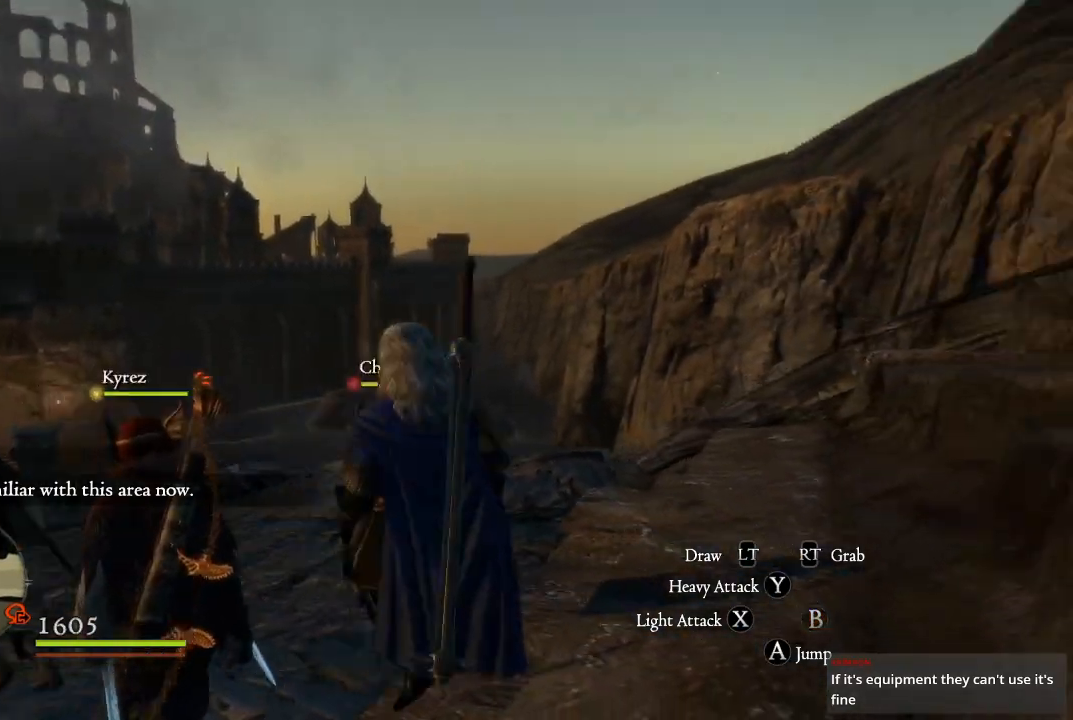
{"buttons": [], "left_stick": "up-left", "right_stick": "left", "events": [[167, "right_stick", "up-right"], [217, "left_stick", "up-left"], [283, "right_stick", "up"], [467, "right_stick", "left"]]}